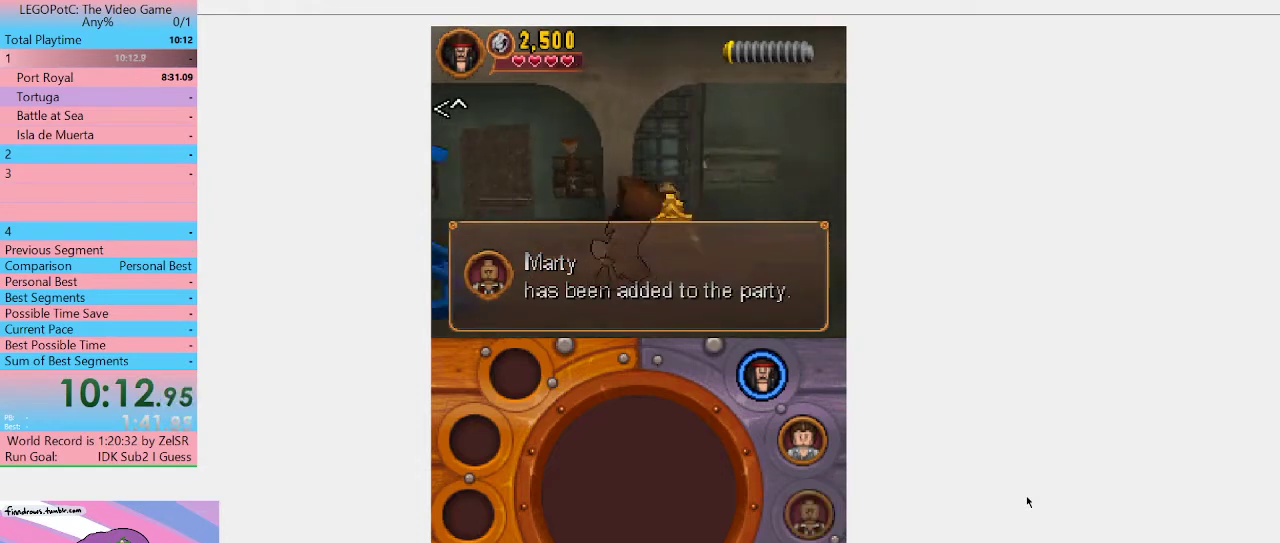
Gameplay with a controller (Xbox layout); each line is a JSON object with the inputs held at the frame after it. "events" lists button and stick changes between this image and that frame as [ms after this image, input, new state], when the widget could be followed in between. Not read: L3 R3.
{"buttons": [], "left_stick": "down-left", "right_stick": "center", "events": [[200, "L1", "down"], [267, "left_stick", "left"], [300, "L1", "up"], [400, "left_stick", "down-left"]]}
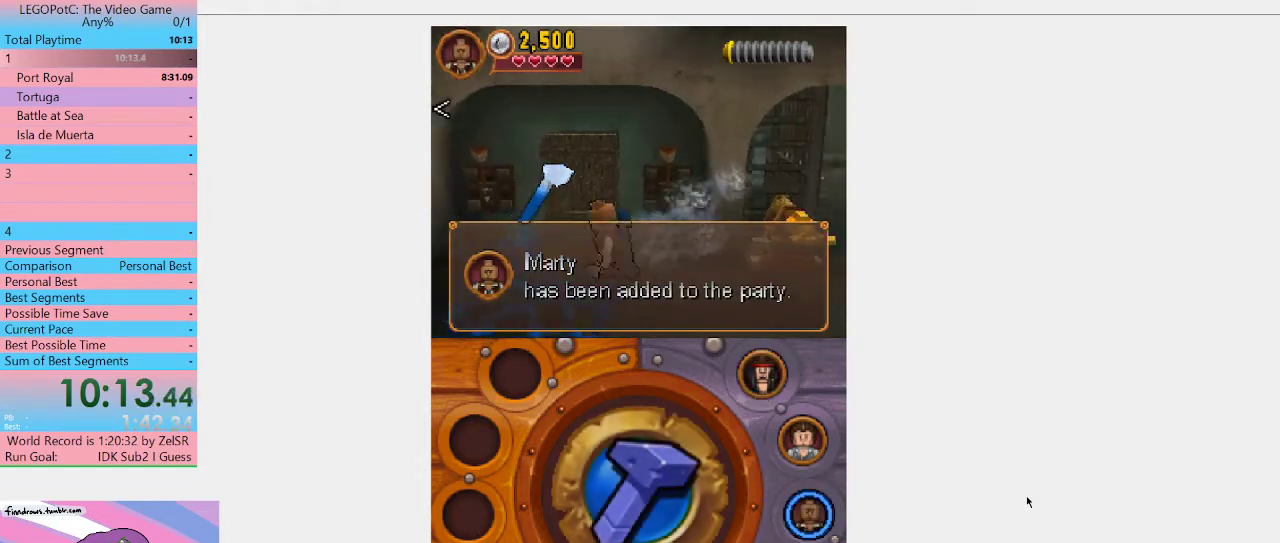
{"buttons": ["B"], "left_stick": "center", "right_stick": "center", "events": [[200, "B", "down"], [200, "left_stick", "center"]]}
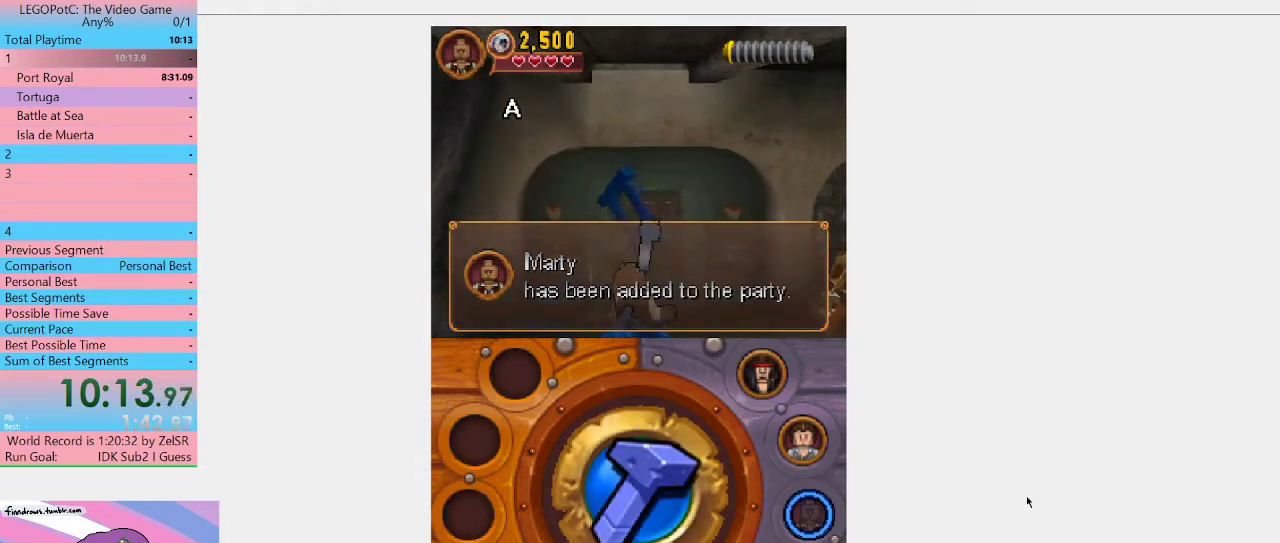
{"buttons": ["B"], "left_stick": "center", "right_stick": "center", "events": []}
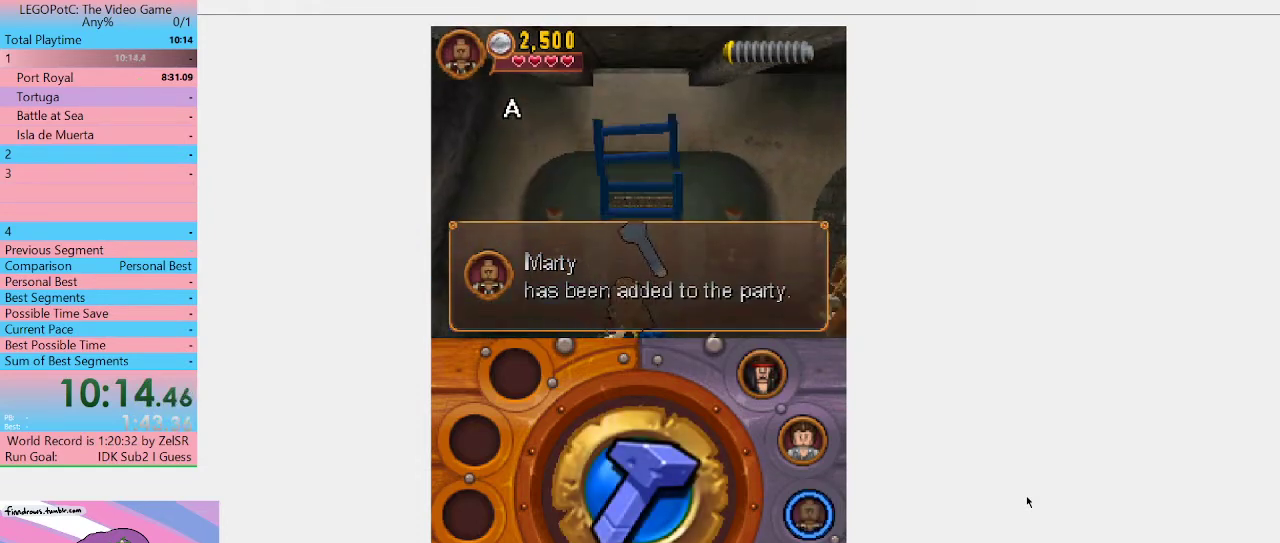
{"buttons": ["B"], "left_stick": "center", "right_stick": "center", "events": []}
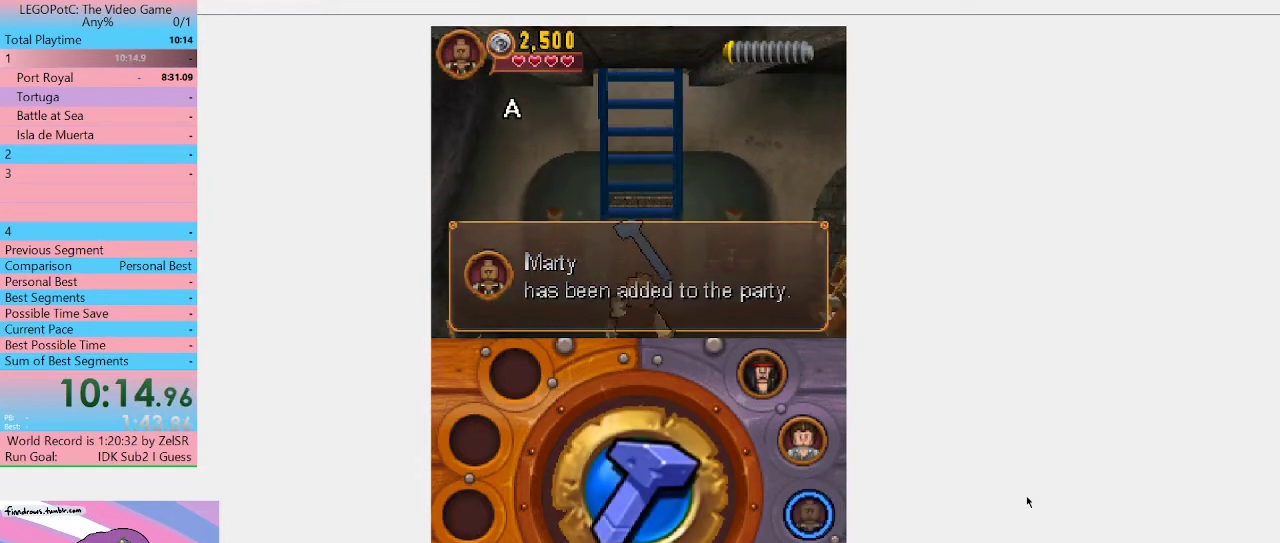
{"buttons": ["B"], "left_stick": "center", "right_stick": "center", "events": []}
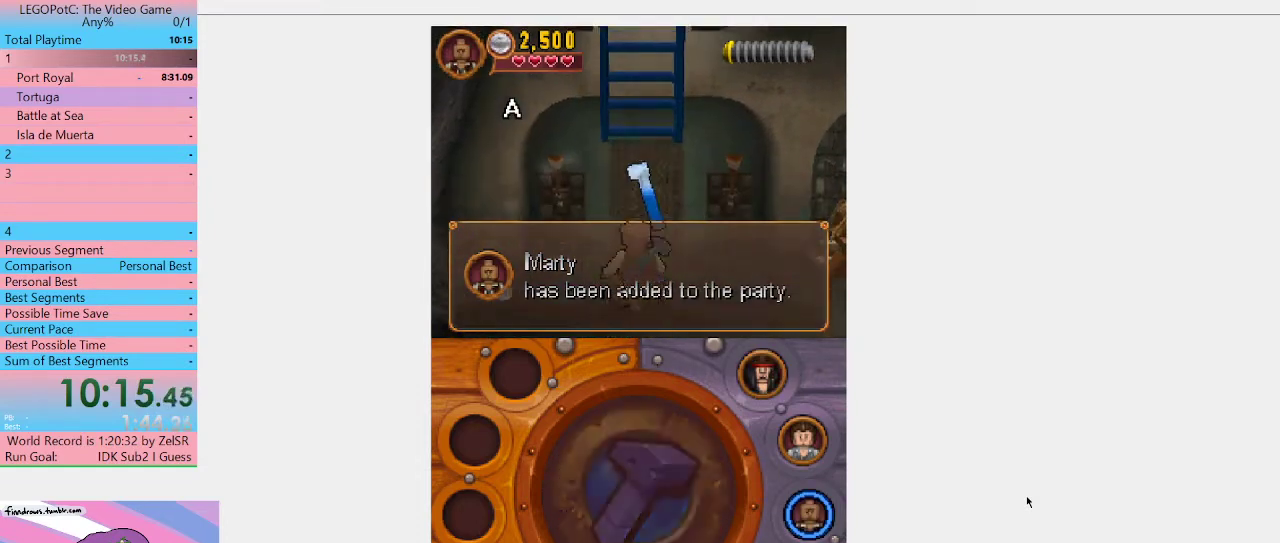
{"buttons": [], "left_stick": "up", "right_stick": "center", "events": [[300, "B", "up"], [367, "A", "down"], [467, "left_stick", "up"], [500, "A", "up"]]}
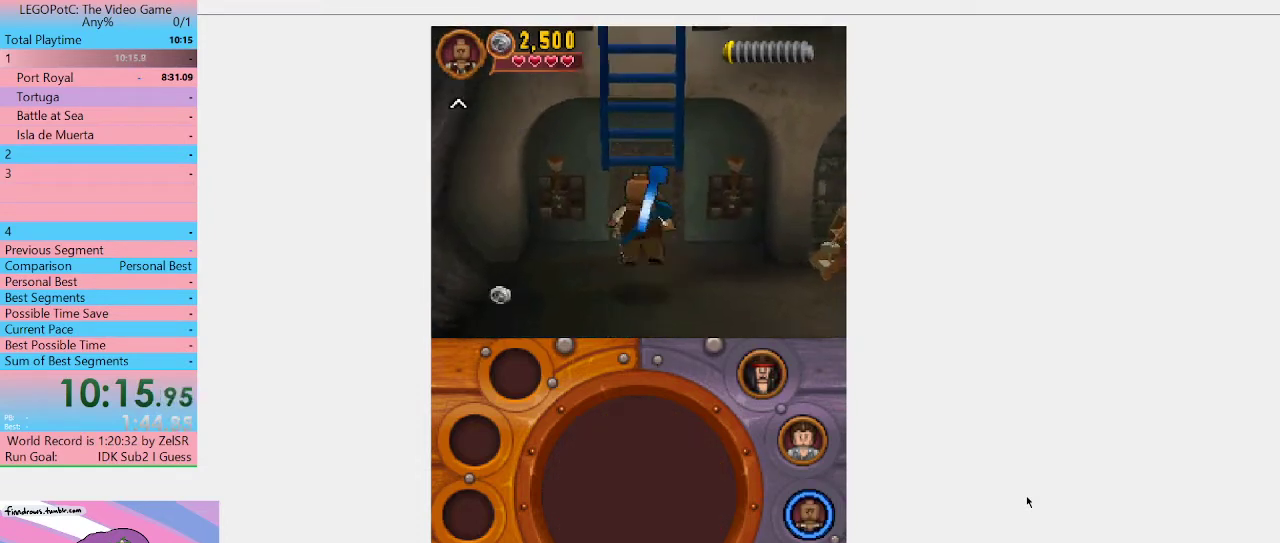
{"buttons": [], "left_stick": "up", "right_stick": "center", "events": []}
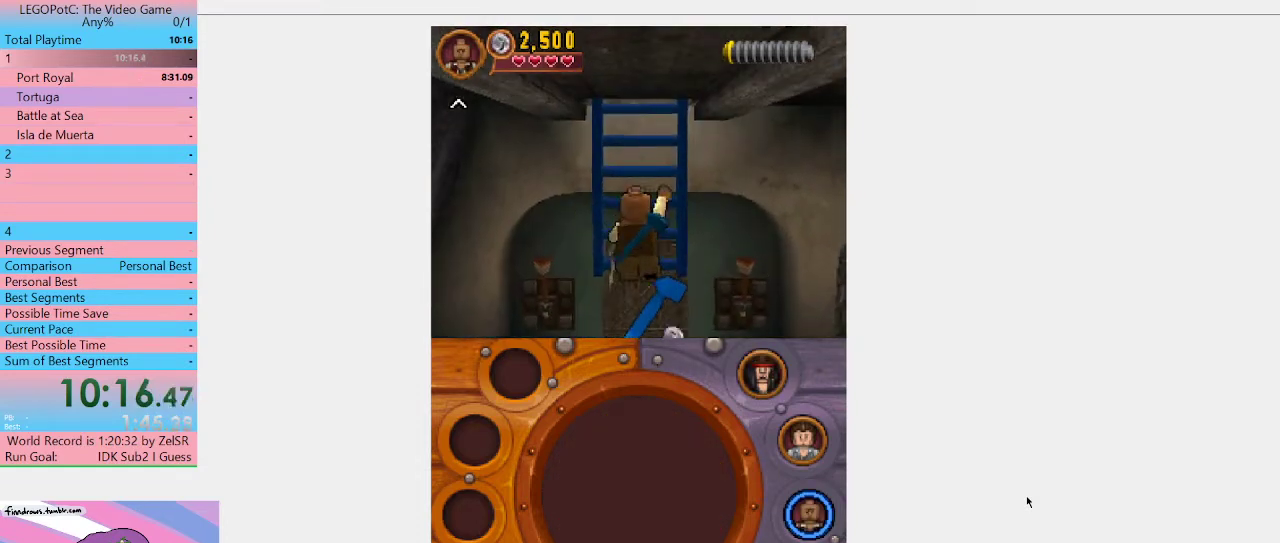
{"buttons": [], "left_stick": "up", "right_stick": "center", "events": []}
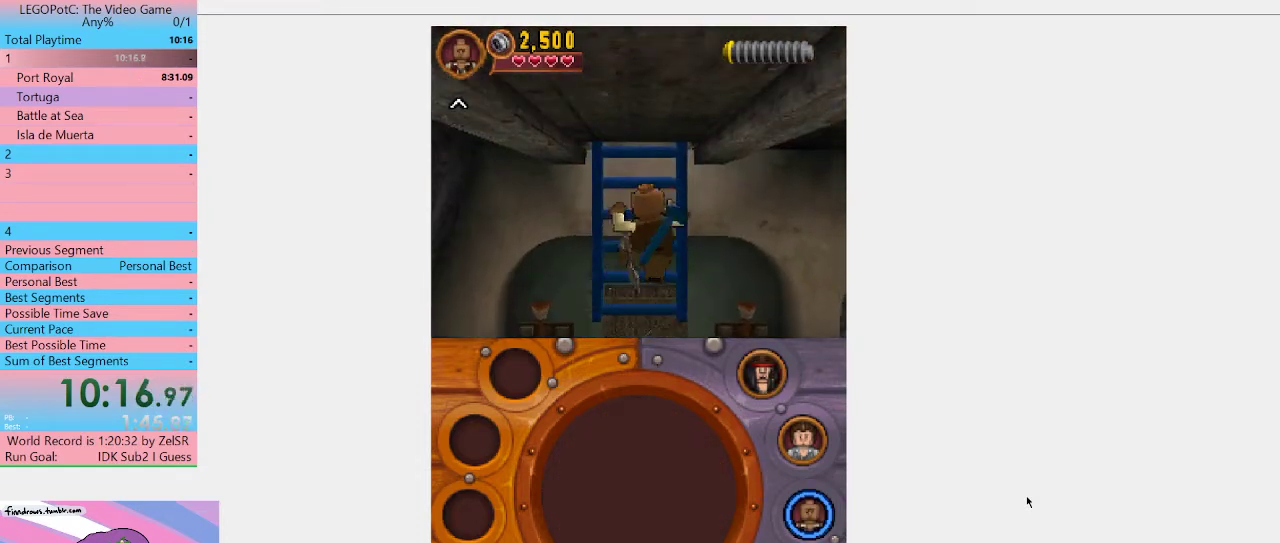
{"buttons": [], "left_stick": "up", "right_stick": "center", "events": []}
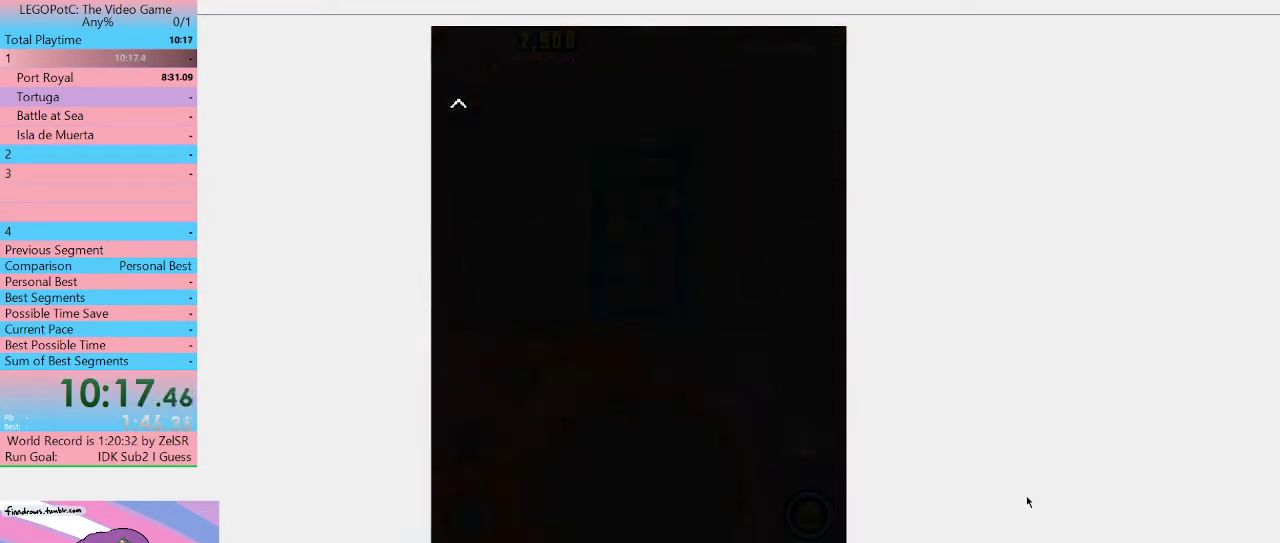
{"buttons": [], "left_stick": "center", "right_stick": "center", "events": [[200, "left_stick", "center"]]}
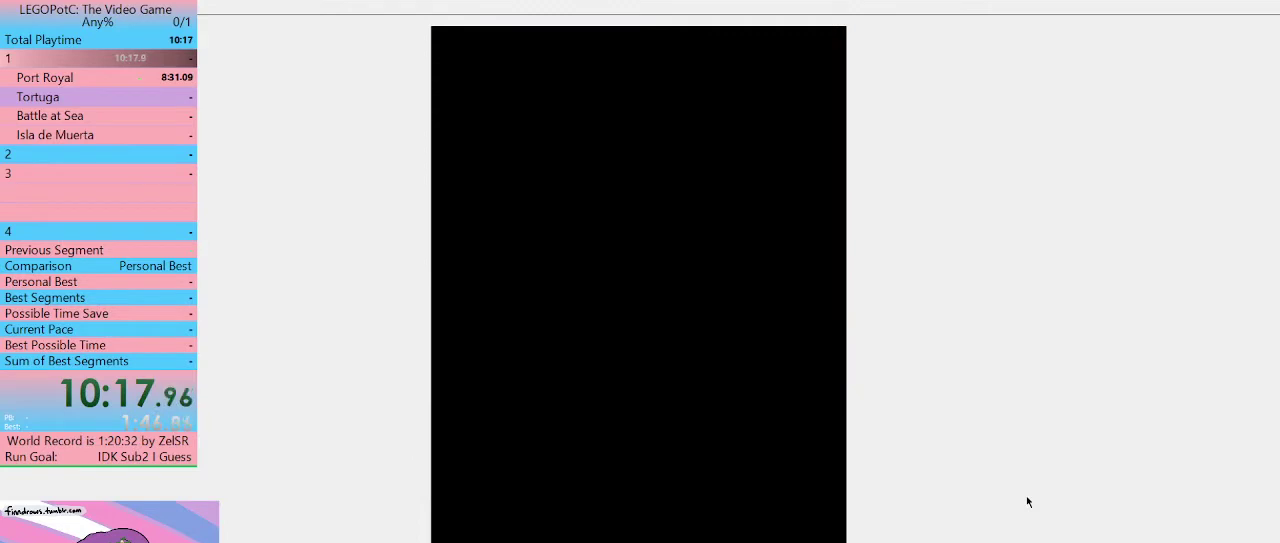
{"buttons": [], "left_stick": "center", "right_stick": "center", "events": []}
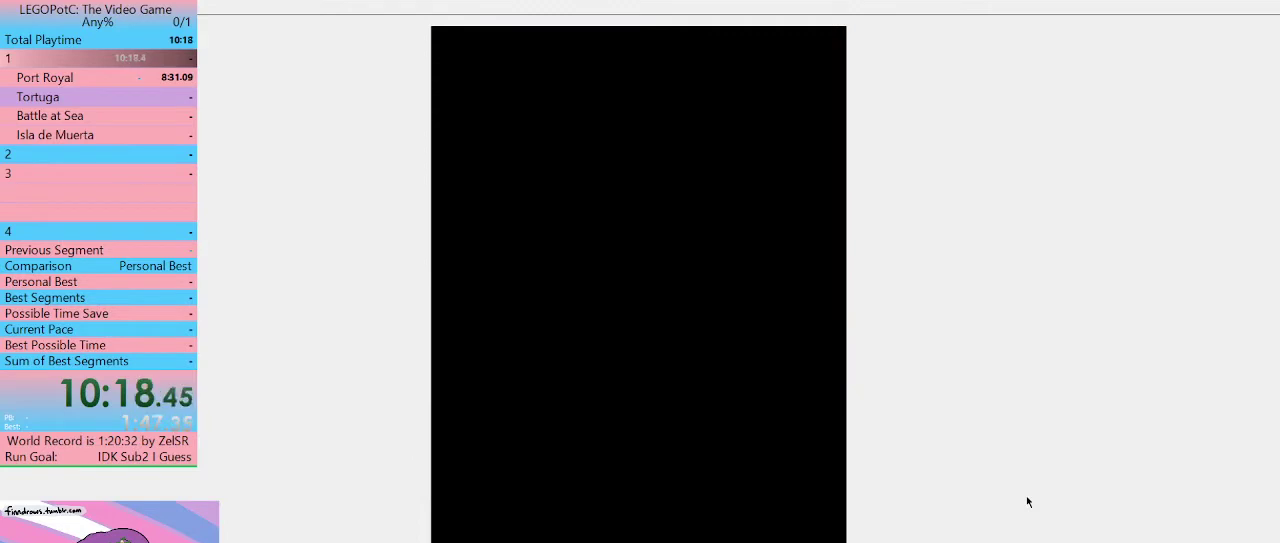
{"buttons": [], "left_stick": "right", "right_stick": "center", "events": [[67, "left_stick", "up-right"], [133, "left_stick", "right"]]}
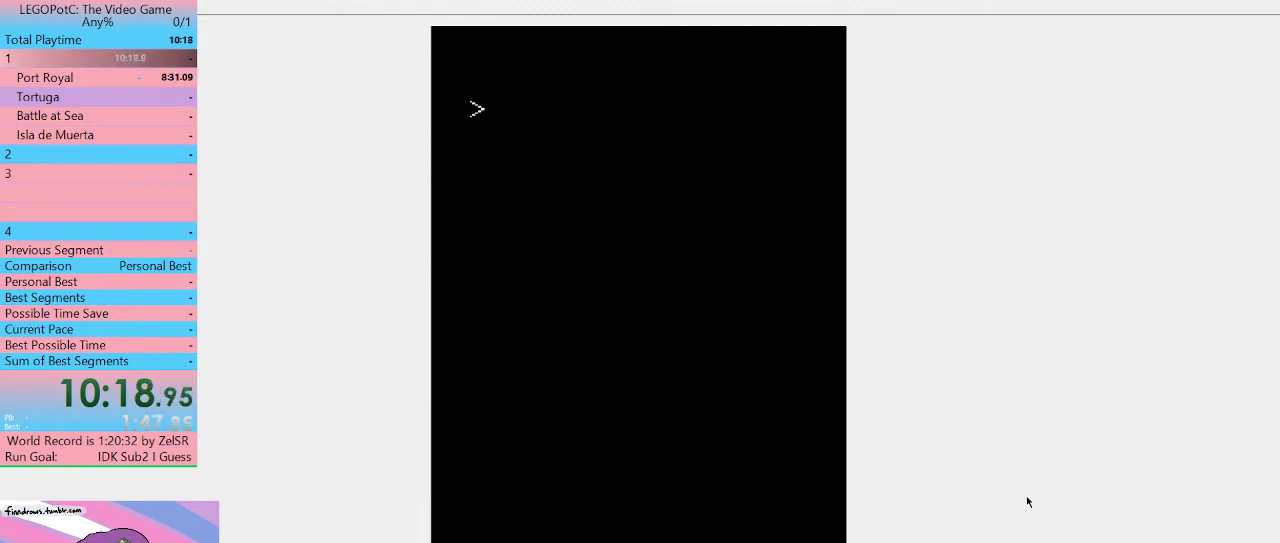
{"buttons": [], "left_stick": "up-right", "right_stick": "center", "events": [[433, "left_stick", "up-right"]]}
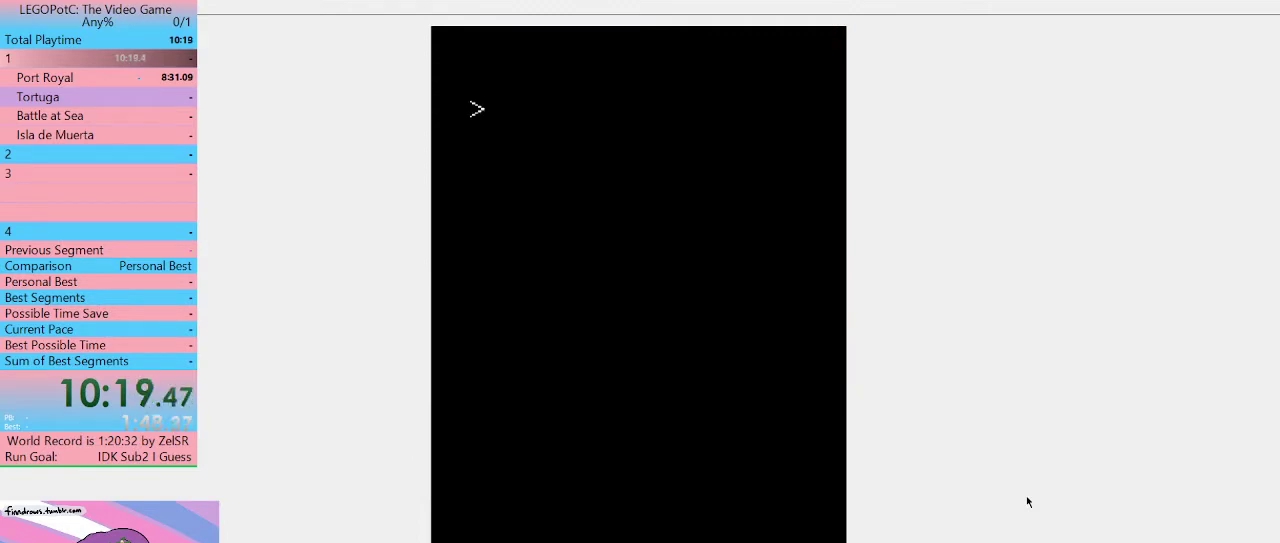
{"buttons": [], "left_stick": "up-right", "right_stick": "center", "events": []}
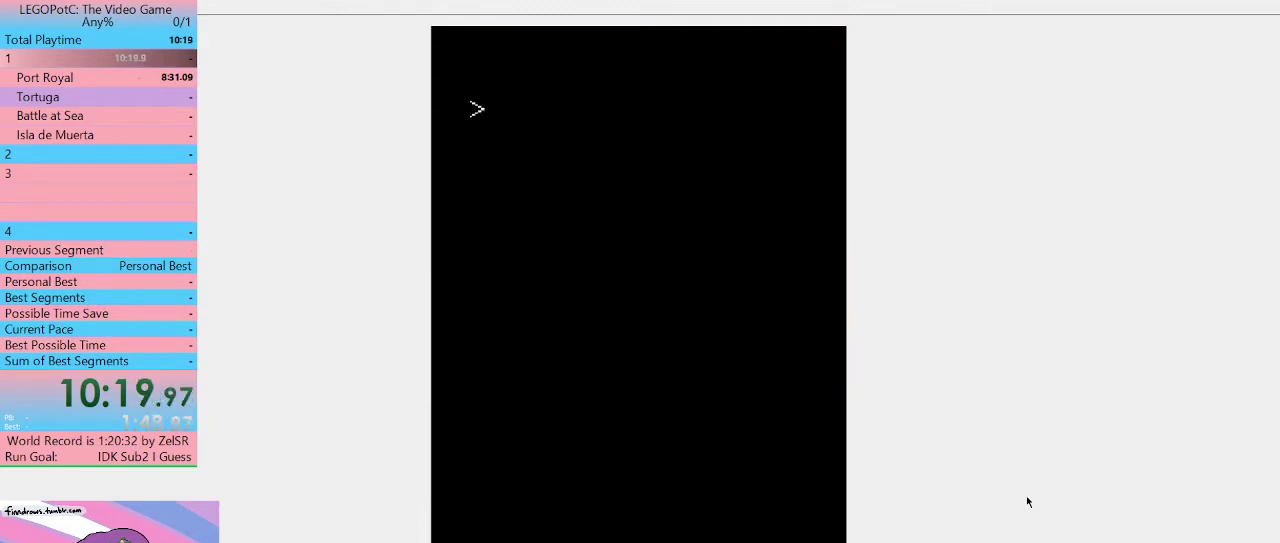
{"buttons": [], "left_stick": "right", "right_stick": "center", "events": [[467, "left_stick", "right"]]}
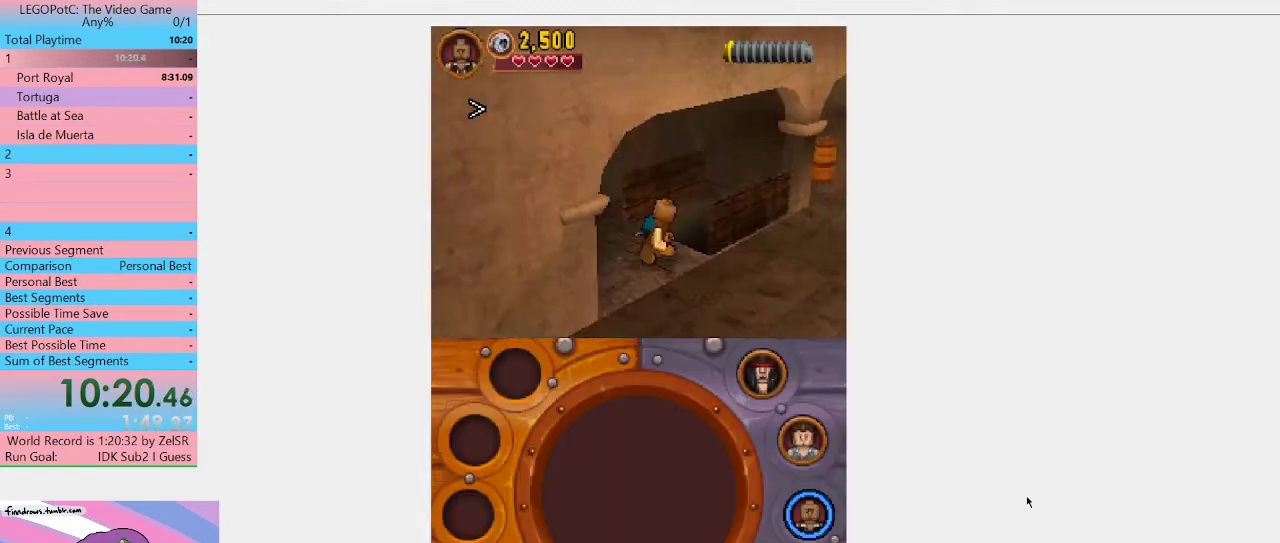
{"buttons": [], "left_stick": "right", "right_stick": "center", "events": []}
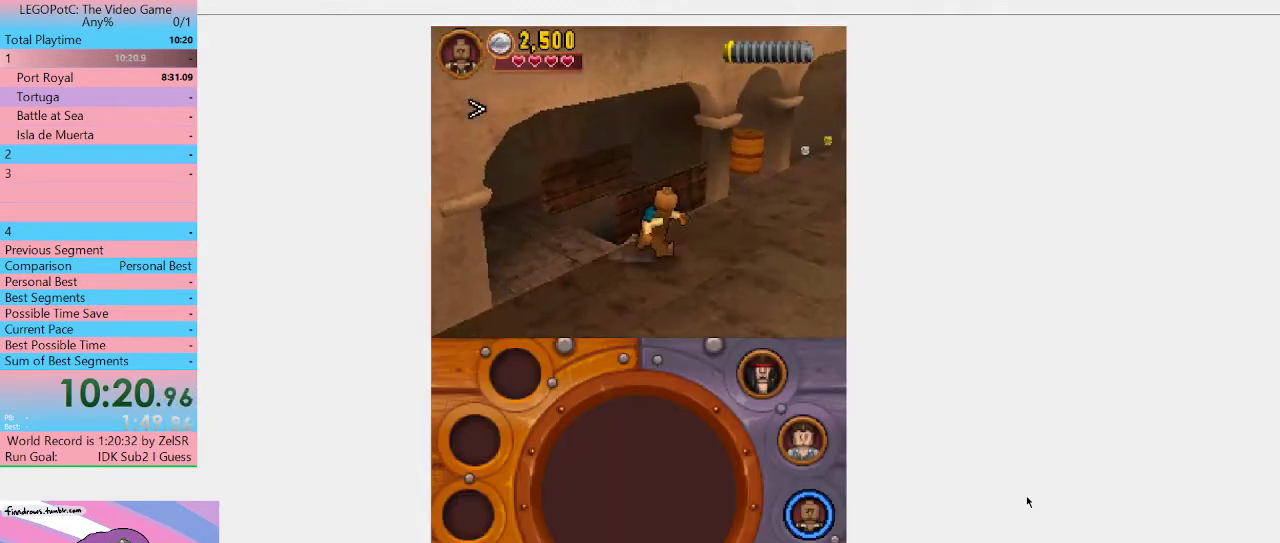
{"buttons": [], "left_stick": "right", "right_stick": "center", "events": [[233, "left_stick", "up-right"], [467, "left_stick", "right"]]}
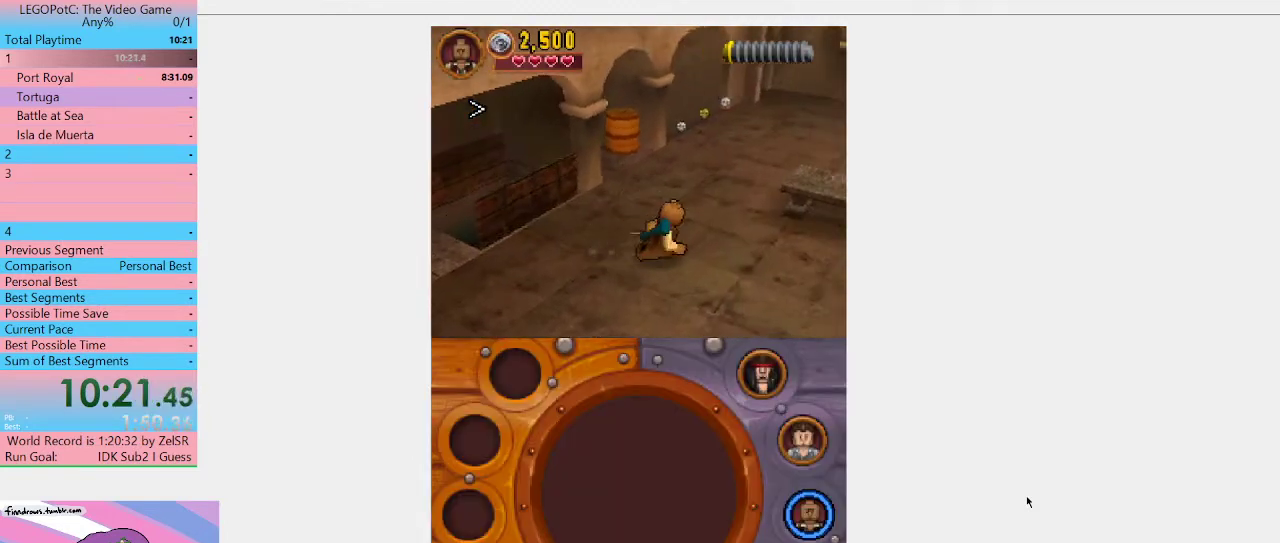
{"buttons": [], "left_stick": "up-right", "right_stick": "center", "events": [[133, "left_stick", "up-right"]]}
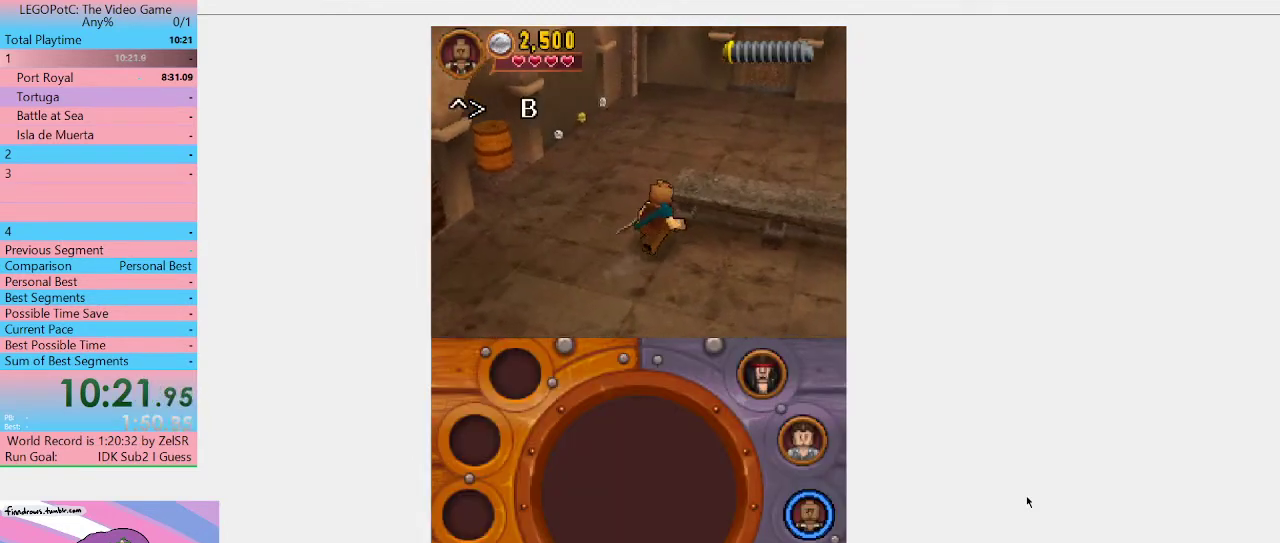
{"buttons": [], "left_stick": "up-right", "right_stick": "center", "events": [[33, "A", "down"], [233, "A", "up"]]}
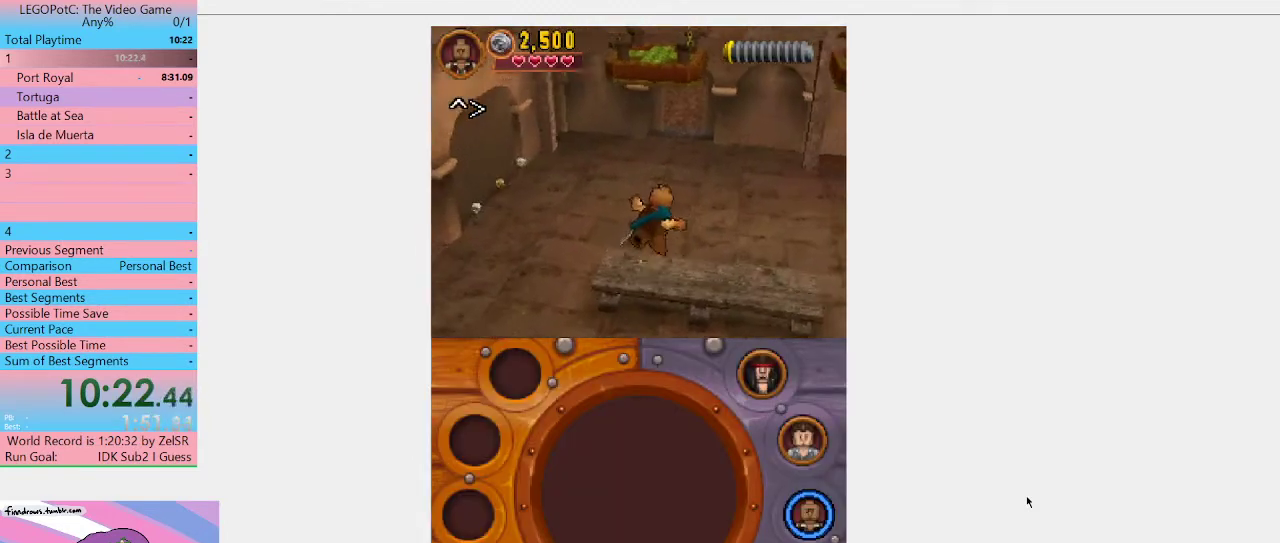
{"buttons": ["A"], "left_stick": "right", "right_stick": "center", "events": [[433, "A", "down"], [433, "left_stick", "right"]]}
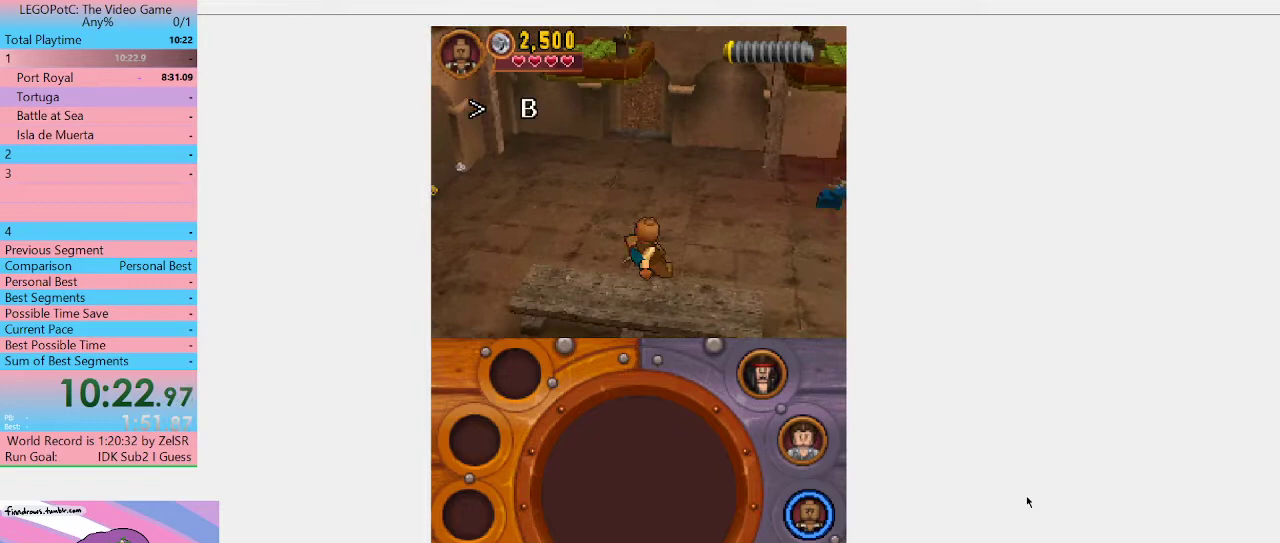
{"buttons": [], "left_stick": "up-right", "right_stick": "center", "events": [[200, "left_stick", "up-right"], [233, "A", "up"]]}
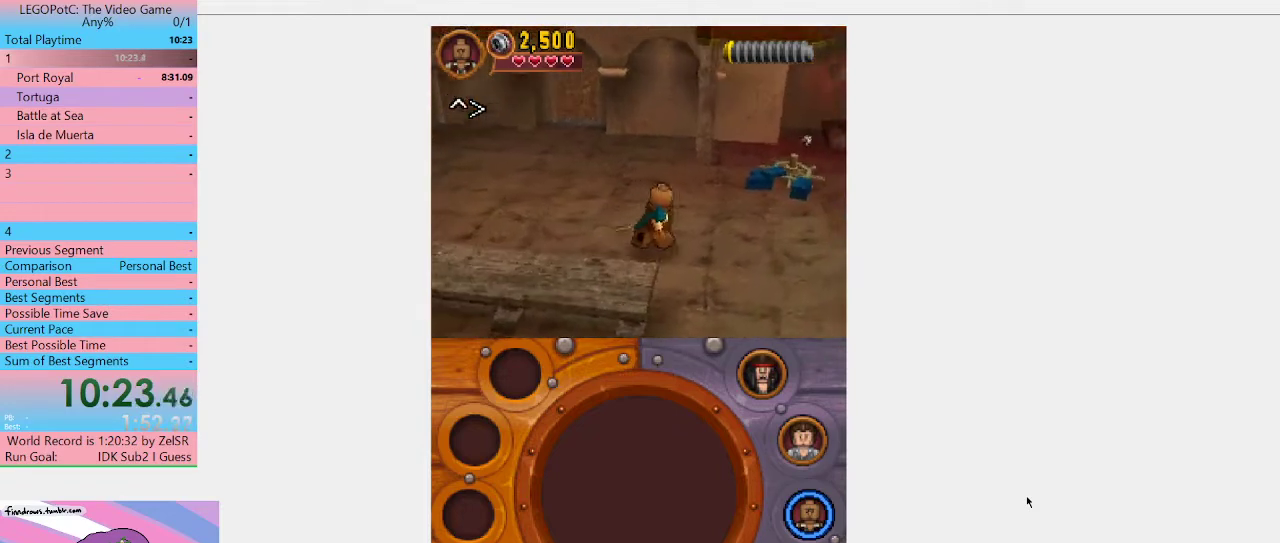
{"buttons": [], "left_stick": "up-right", "right_stick": "center", "events": []}
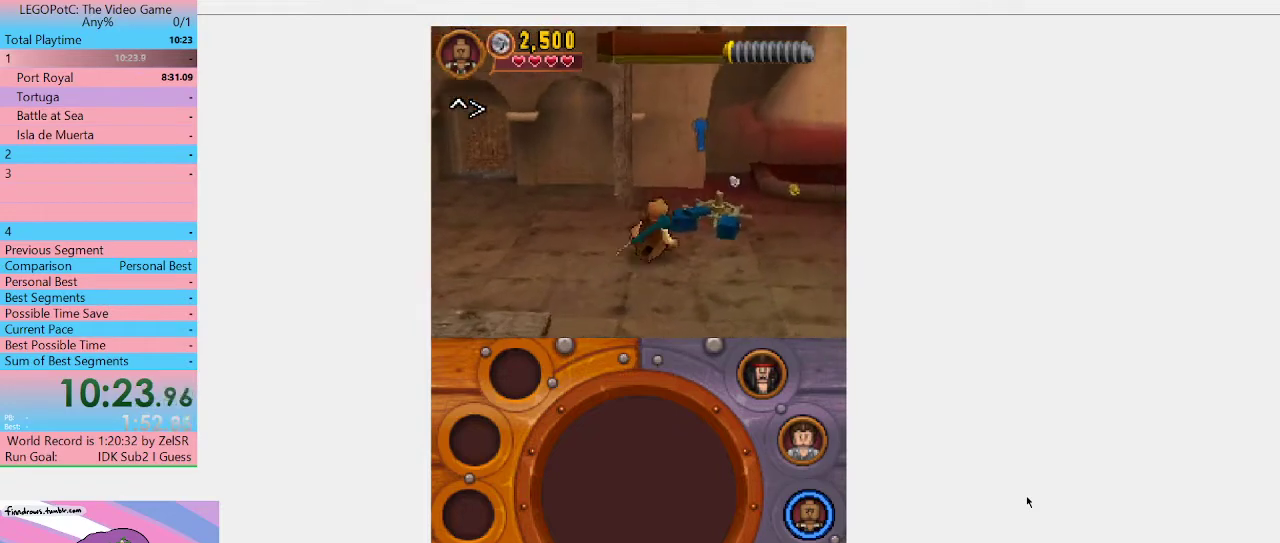
{"buttons": ["B"], "left_stick": "up-right", "right_stick": "center", "events": [[500, "B", "down"]]}
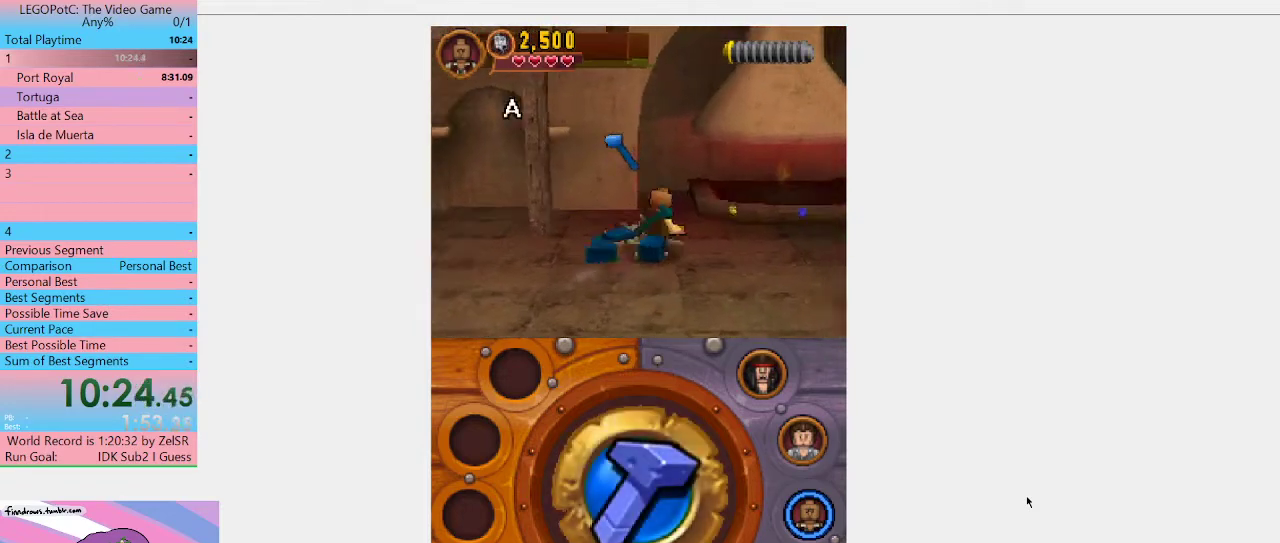
{"buttons": ["B"], "left_stick": "center", "right_stick": "center", "events": [[33, "left_stick", "center"]]}
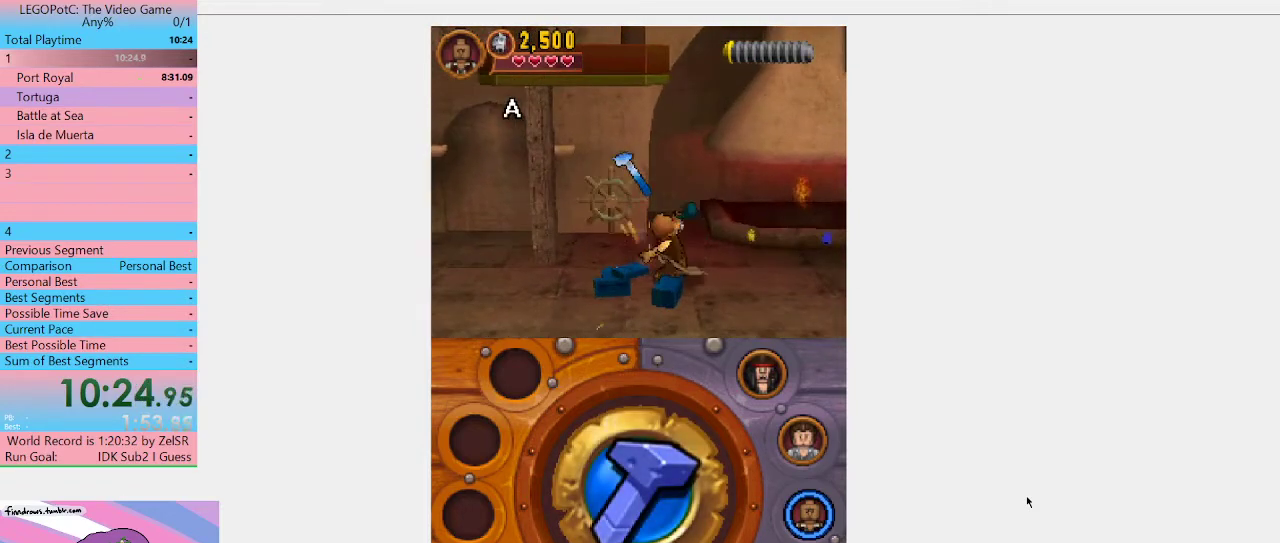
{"buttons": ["B"], "left_stick": "center", "right_stick": "center", "events": []}
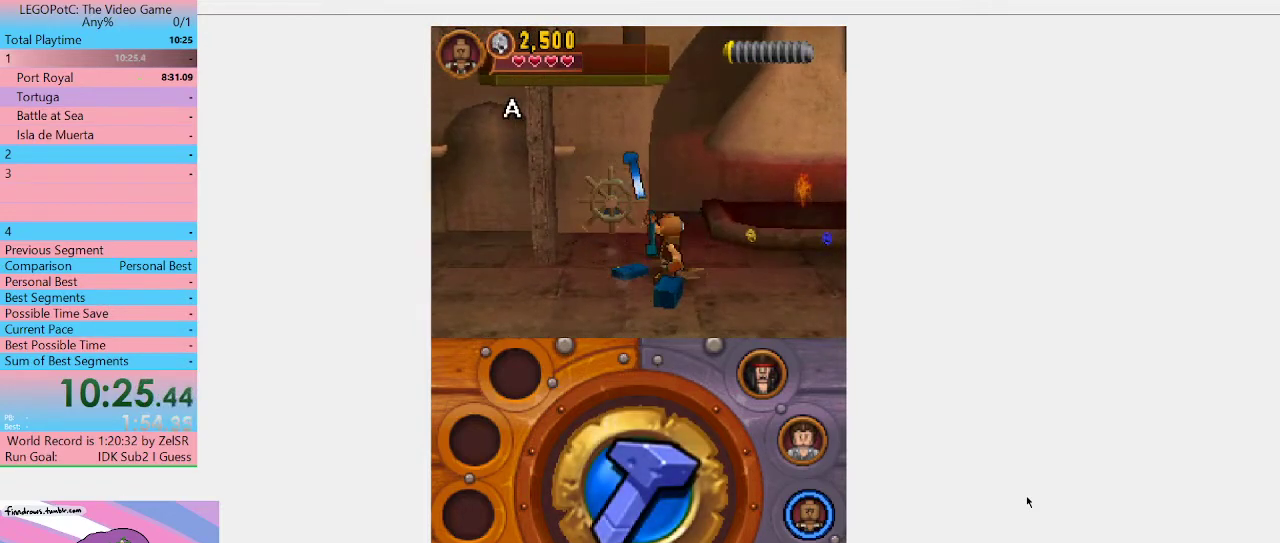
{"buttons": ["B"], "left_stick": "center", "right_stick": "center", "events": []}
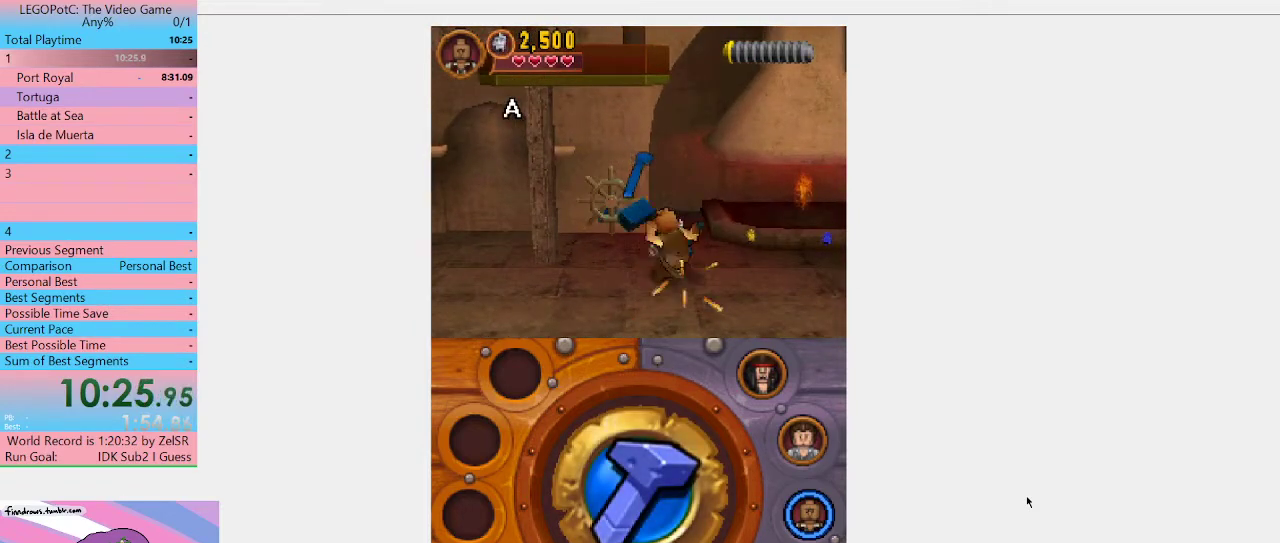
{"buttons": ["B"], "left_stick": "left", "right_stick": "center", "events": [[400, "left_stick", "left"]]}
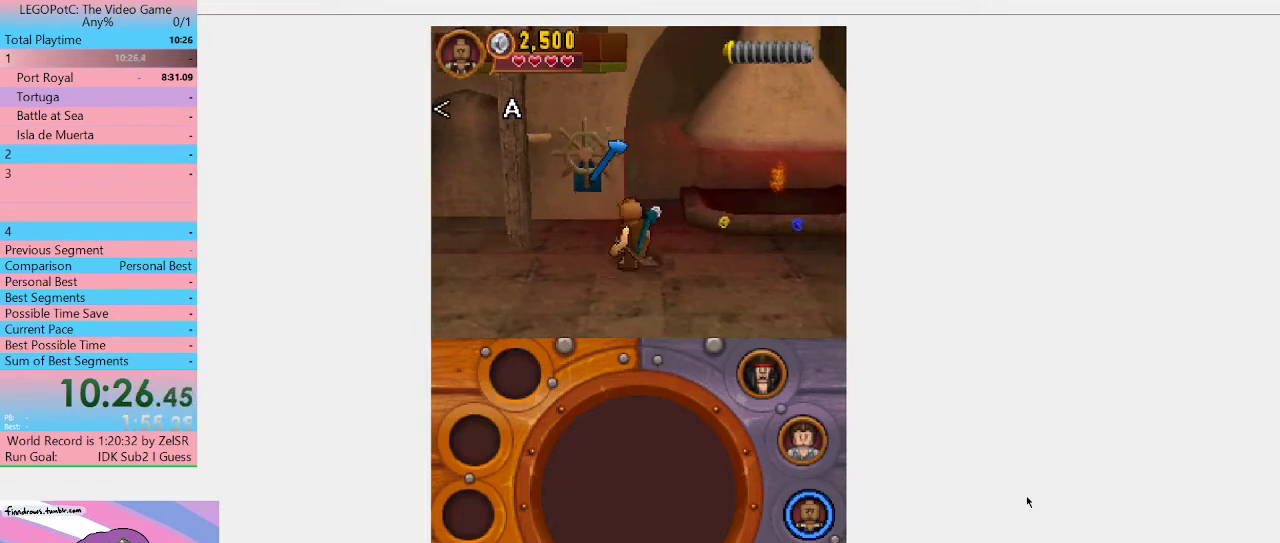
{"buttons": [], "left_stick": "up", "right_stick": "center", "events": [[67, "left_stick", "up-left"], [200, "B", "up"], [367, "left_stick", "up"]]}
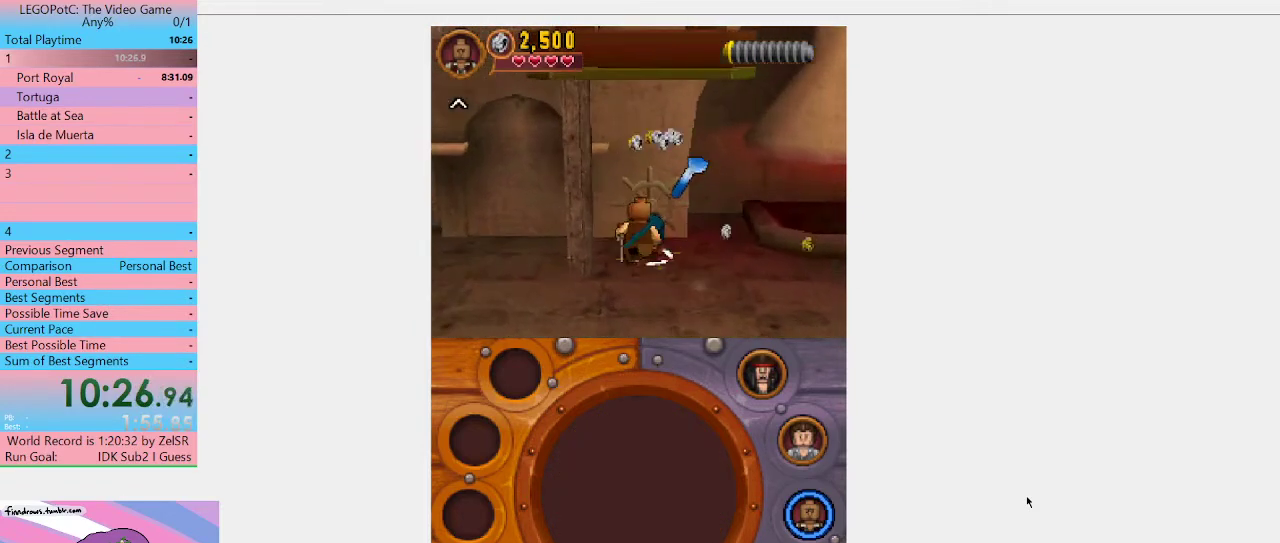
{"buttons": ["B"], "left_stick": "center", "right_stick": "center", "events": [[67, "B", "down"], [100, "left_stick", "center"]]}
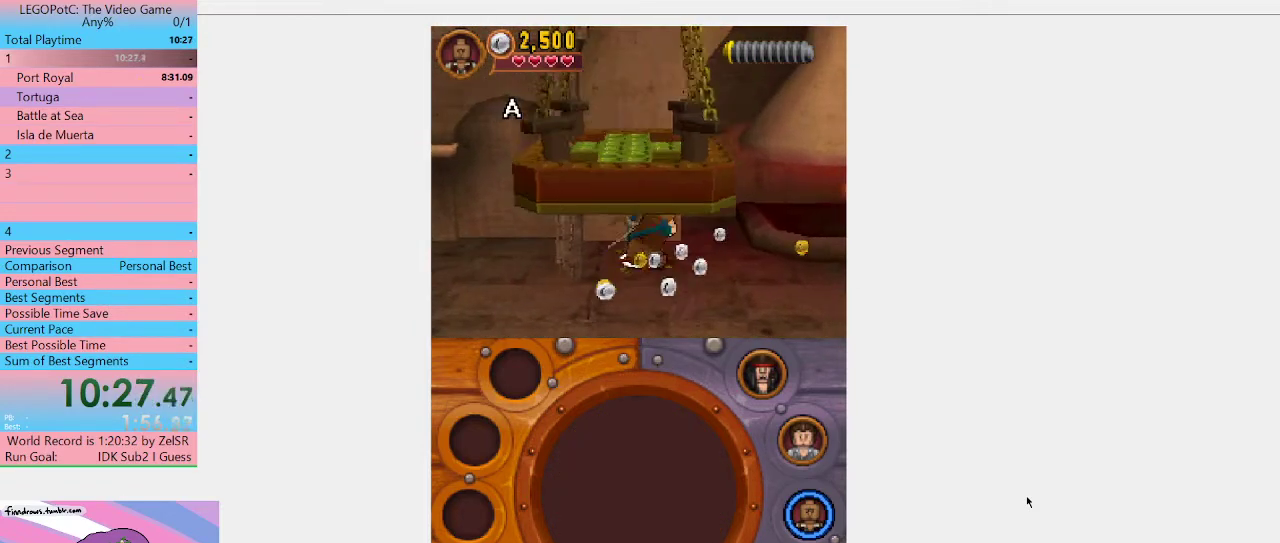
{"buttons": ["B"], "left_stick": "center", "right_stick": "center", "events": []}